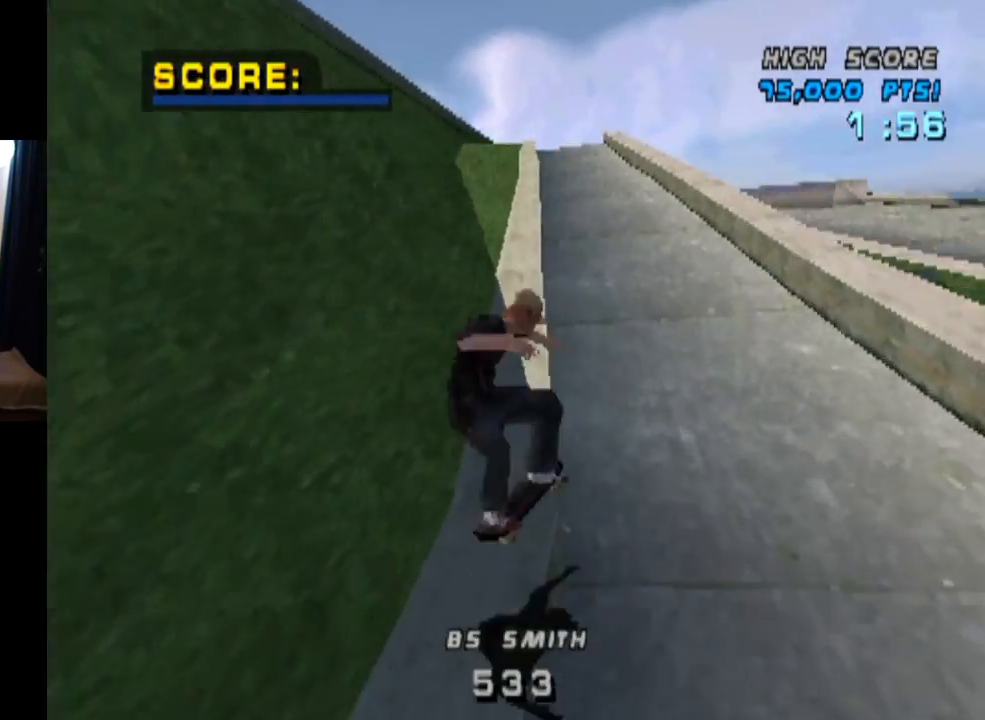
Gameplay with a controller (PlayStation layout); each line is a JSON object with the inputs held at the frame after it. "events" lists button and stick changes between this image and that frame as [ms after this image, input, new state], when the widget could be followed in between.
{"buttons": ["TRIANGLE", "DPAD_UP"], "left_stick": "center", "right_stick": "center", "events": [[83, "DPAD_UP", "down"], [183, "DPAD_UP", "up"], [233, "DPAD_UP", "down"], [233, "TRIANGLE", "down"], [317, "R1", "up"]]}
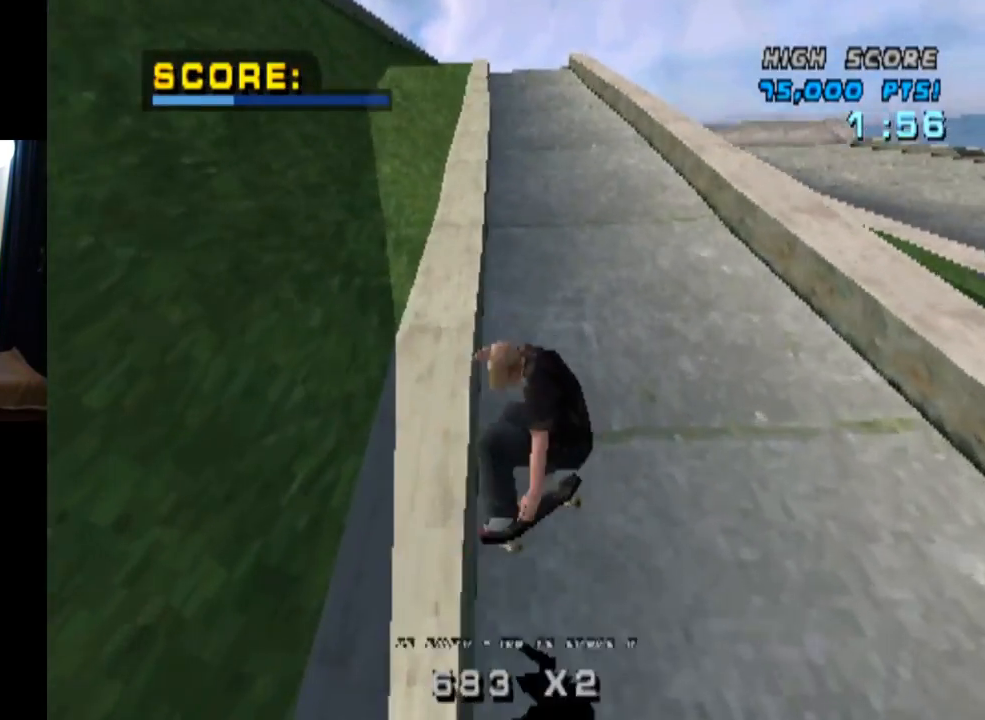
{"buttons": ["SQUARE", "L1", "DPAD_RIGHT"], "left_stick": "center", "right_stick": "center", "events": [[17, "DPAD_UP", "up"], [267, "CROSS", "down"], [284, "TRIANGLE", "up"], [301, "DPAD_RIGHT", "down"], [367, "L1", "down"], [401, "SQUARE", "down"], [451, "CROSS", "up"]]}
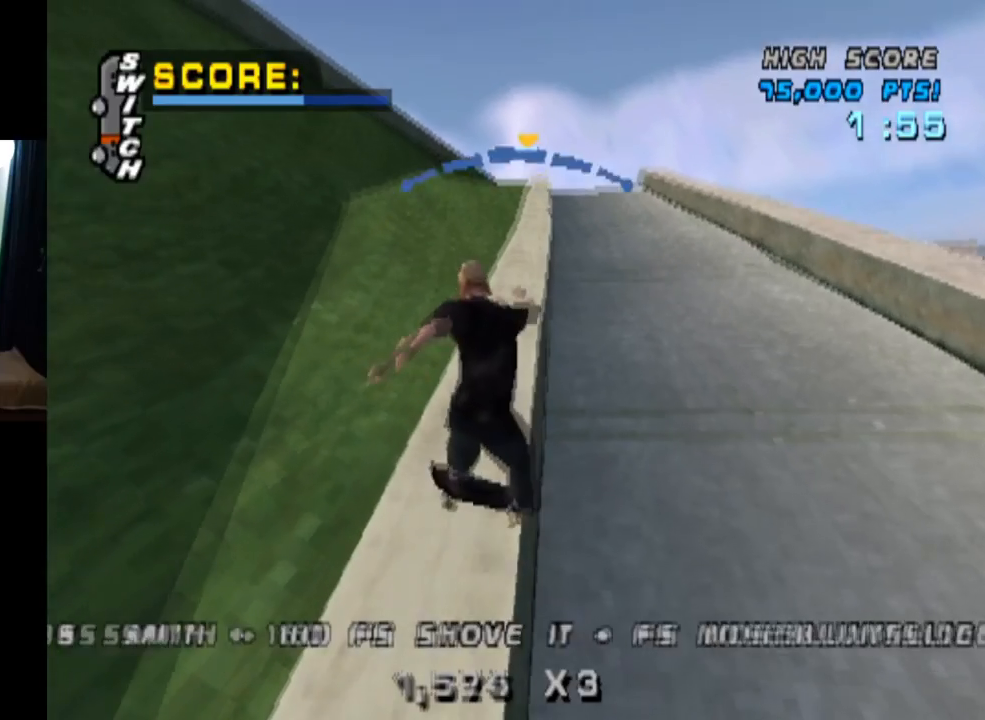
{"buttons": ["DPAD_DOWN"], "left_stick": "center", "right_stick": "center", "events": [[133, "SQUARE", "up"], [200, "DPAD_RIGHT", "up"], [300, "DPAD_UP", "down"], [383, "DPAD_UP", "up"], [450, "DPAD_DOWN", "down"], [450, "L1", "up"]]}
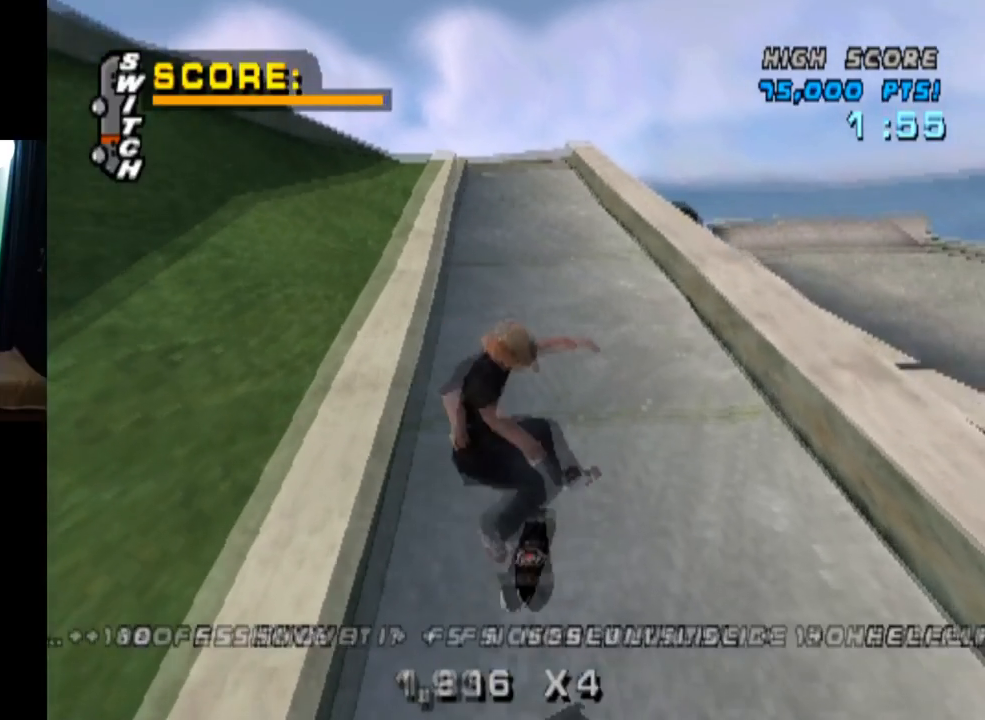
{"buttons": ["CROSS", "DPAD_RIGHT"], "left_stick": "center", "right_stick": "center", "events": [[67, "DPAD_DOWN", "up"], [117, "DPAD_UP", "down"], [217, "DPAD_UP", "up"], [251, "DPAD_DOWN", "down"], [301, "DPAD_RIGHT", "down"], [334, "CROSS", "down"], [351, "DPAD_DOWN", "up"]]}
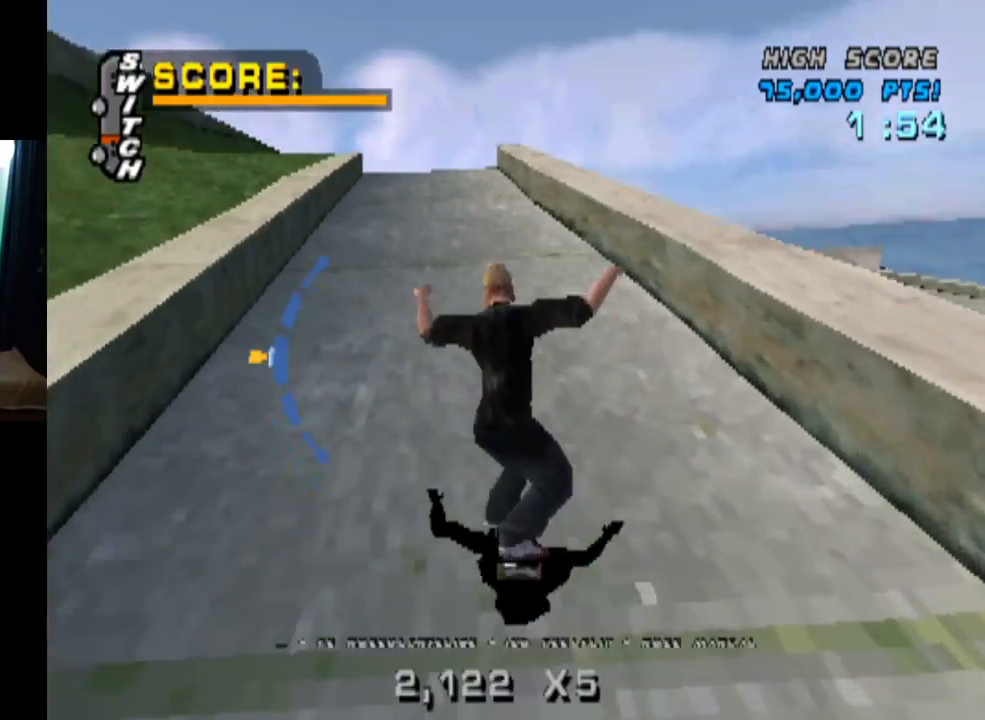
{"buttons": ["TRIANGLE", "DPAD_UP"], "left_stick": "center", "right_stick": "center", "events": [[83, "DPAD_RIGHT", "up"], [133, "DPAD_UP", "down"], [167, "DPAD_LEFT", "down"], [283, "TRIANGLE", "down"], [333, "CROSS", "up"], [333, "DPAD_LEFT", "up"], [350, "DPAD_UP", "up"], [384, "DPAD_UP", "down"]]}
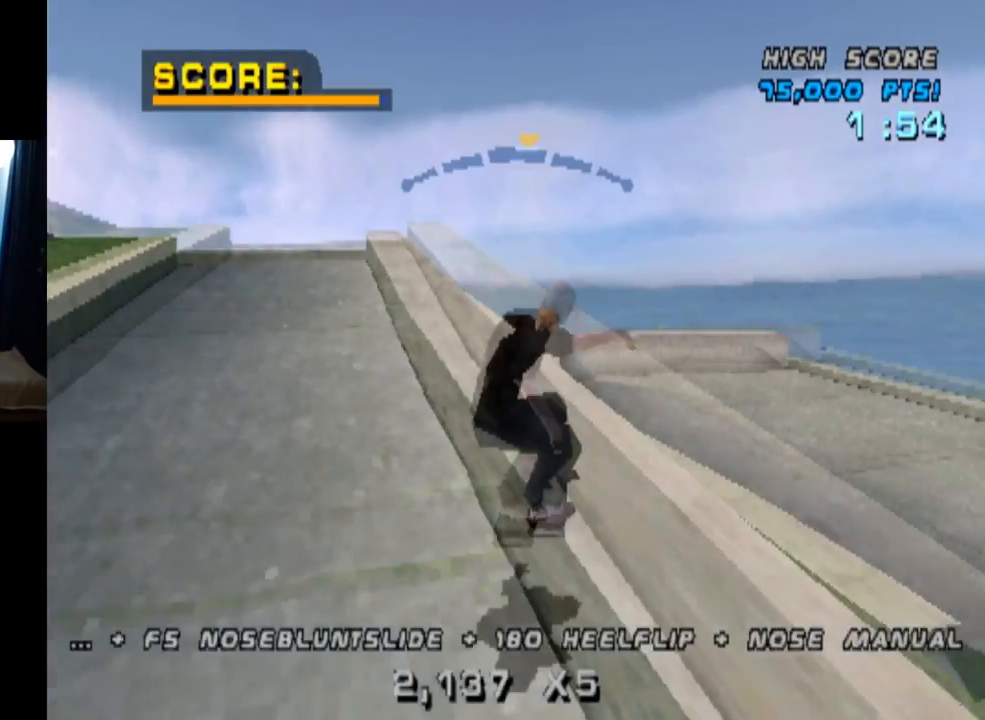
{"buttons": ["CROSS", "L1", "DPAD_UP", "DPAD_LEFT"], "left_stick": "center", "right_stick": "center", "events": [[100, "DPAD_UP", "up"], [267, "CROSS", "down"], [284, "TRIANGLE", "up"], [417, "DPAD_LEFT", "down"], [417, "DPAD_UP", "down"], [484, "L1", "down"]]}
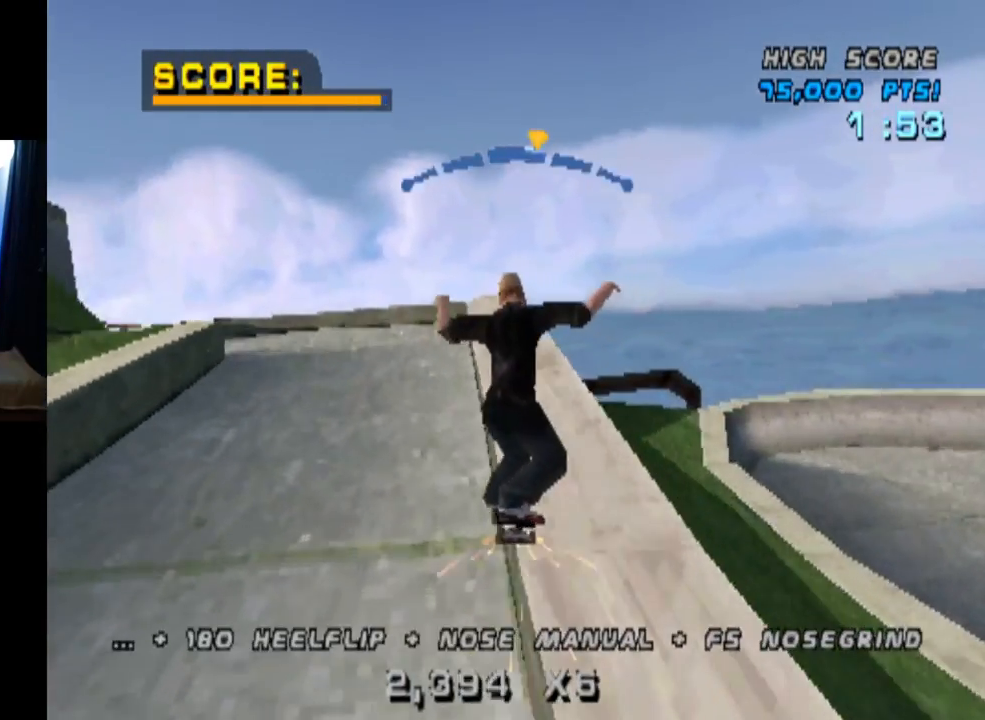
{"buttons": ["L1"], "left_stick": "center", "right_stick": "center", "events": [[50, "SQUARE", "down"], [117, "CROSS", "up"], [300, "SQUARE", "up"], [333, "DPAD_LEFT", "up"], [350, "DPAD_UP", "up"]]}
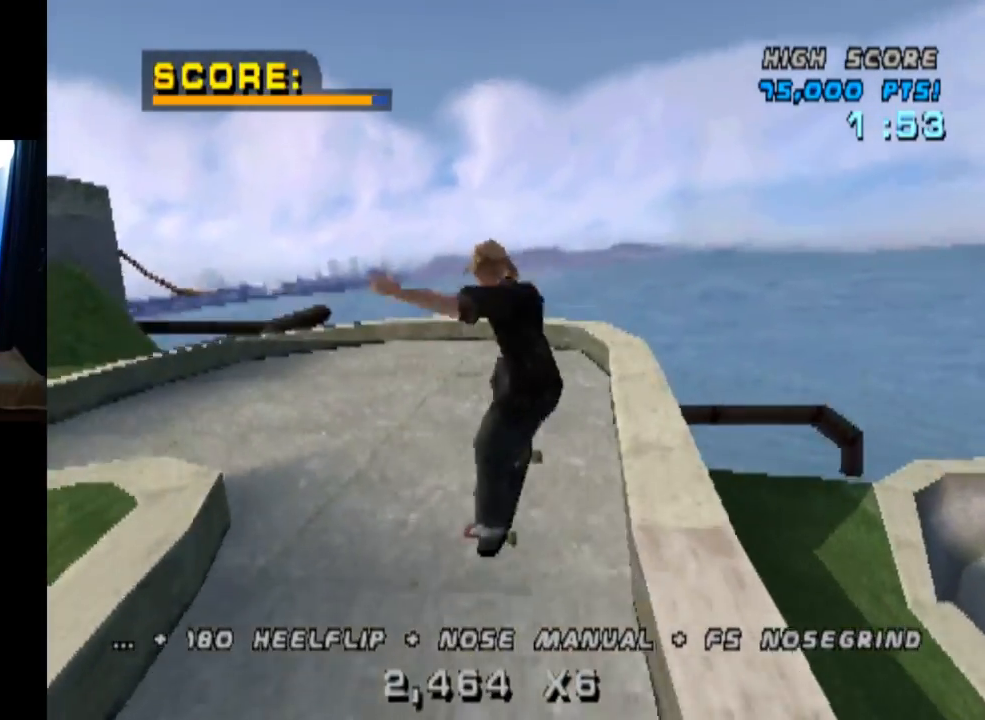
{"buttons": ["DPAD_UP"], "left_stick": "center", "right_stick": "center", "events": [[34, "DPAD_DOWN", "down"], [84, "L1", "up"], [167, "DPAD_DOWN", "up"], [217, "DPAD_UP", "down"], [317, "DPAD_UP", "up"], [367, "DPAD_DOWN", "down"], [467, "DPAD_DOWN", "up"], [484, "DPAD_UP", "down"]]}
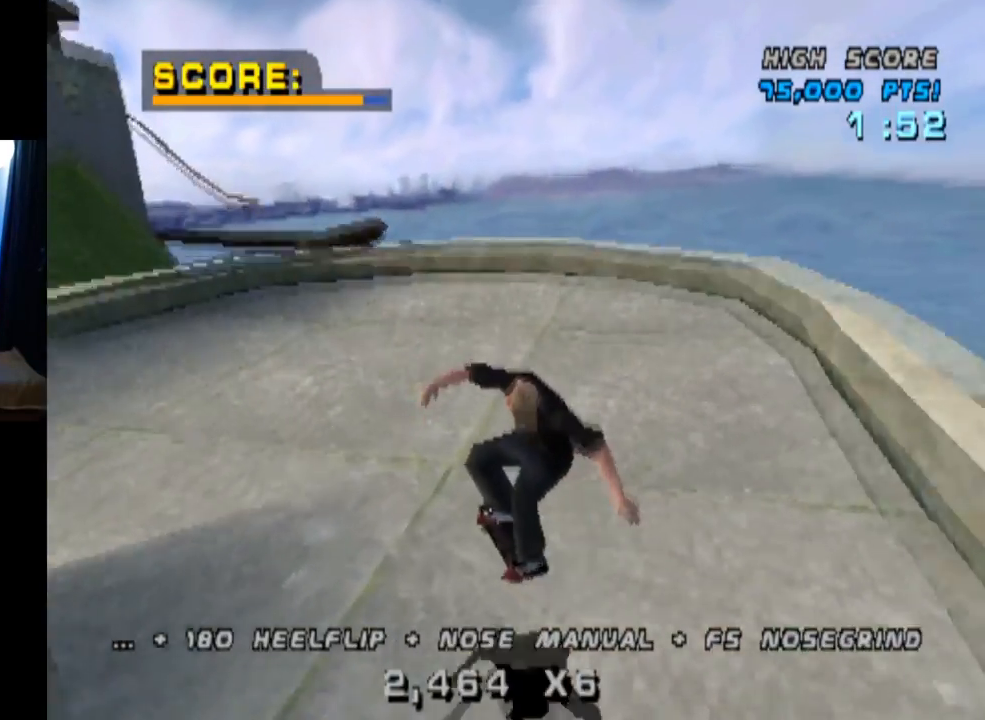
{"buttons": ["DPAD_LEFT"], "left_stick": "center", "right_stick": "center", "events": [[100, "DPAD_DOWN", "down"], [100, "DPAD_UP", "up"], [183, "DPAD_LEFT", "down"], [233, "DPAD_DOWN", "up"]]}
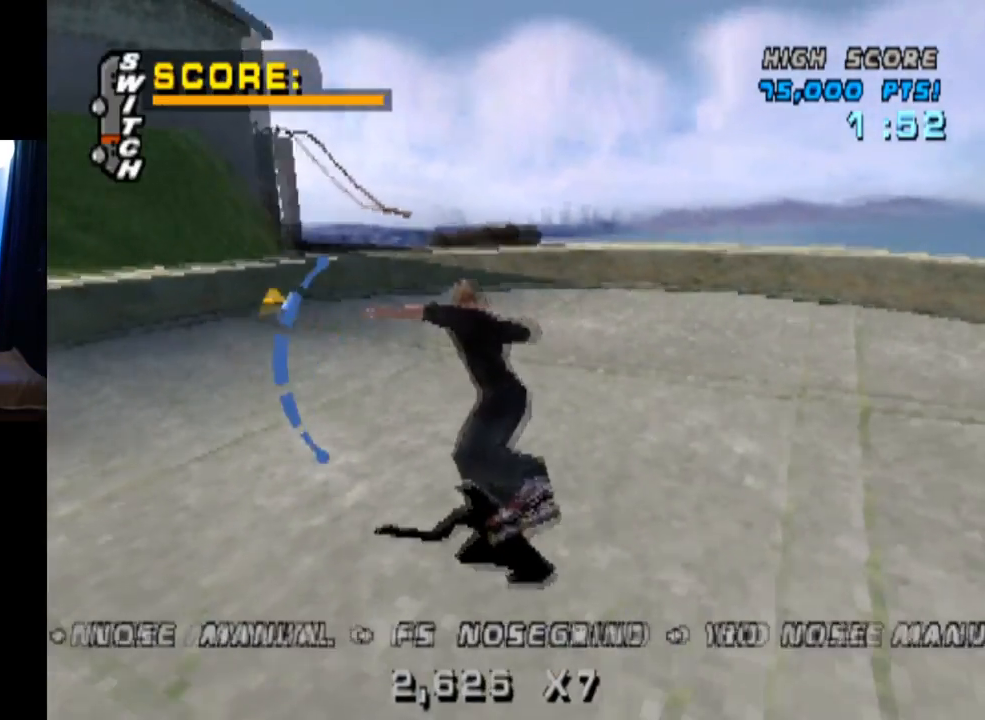
{"buttons": ["DPAD_DOWN", "DPAD_LEFT"], "left_stick": "center", "right_stick": "center", "events": [[34, "DPAD_DOWN", "down"], [167, "CROSS", "down"], [501, "CROSS", "up"]]}
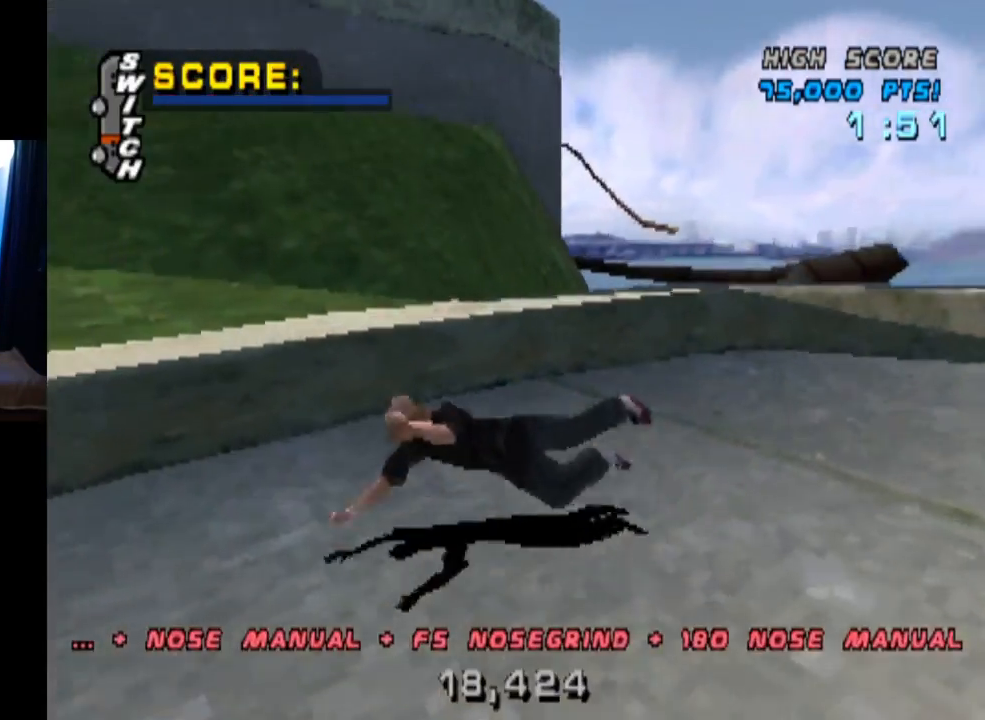
{"buttons": [], "left_stick": "center", "right_stick": "center", "events": [[50, "DPAD_DOWN", "up"], [50, "right_stick", "down-left"], [67, "DPAD_LEFT", "up"], [83, "START", "down"], [283, "DPAD_DOWN", "down"], [283, "START", "up"], [350, "right_stick", "center"], [417, "CROSS", "down"], [434, "DPAD_DOWN", "up"], [500, "CROSS", "up"]]}
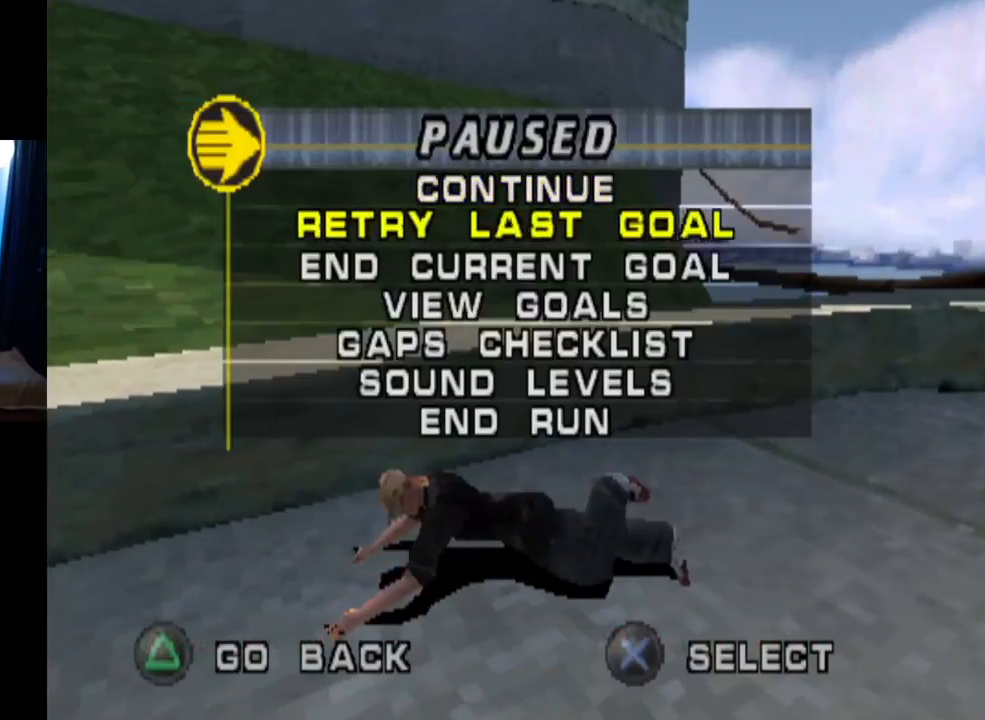
{"buttons": [], "left_stick": "center", "right_stick": "center", "events": []}
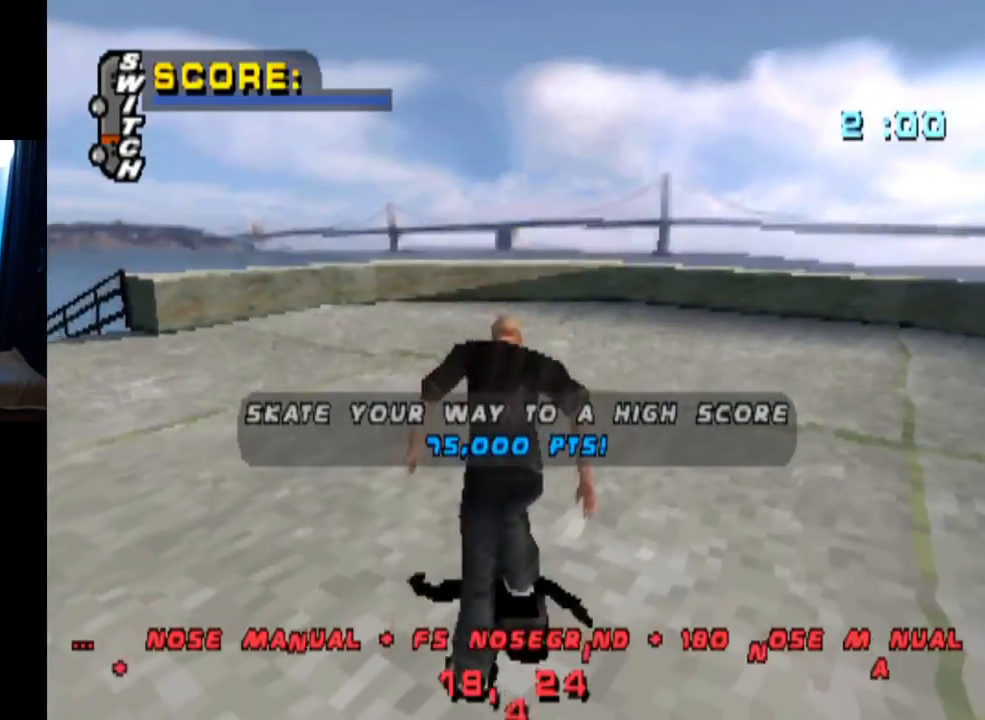
{"buttons": ["CROSS"], "left_stick": "center", "right_stick": "center", "events": [[233, "CROSS", "down"]]}
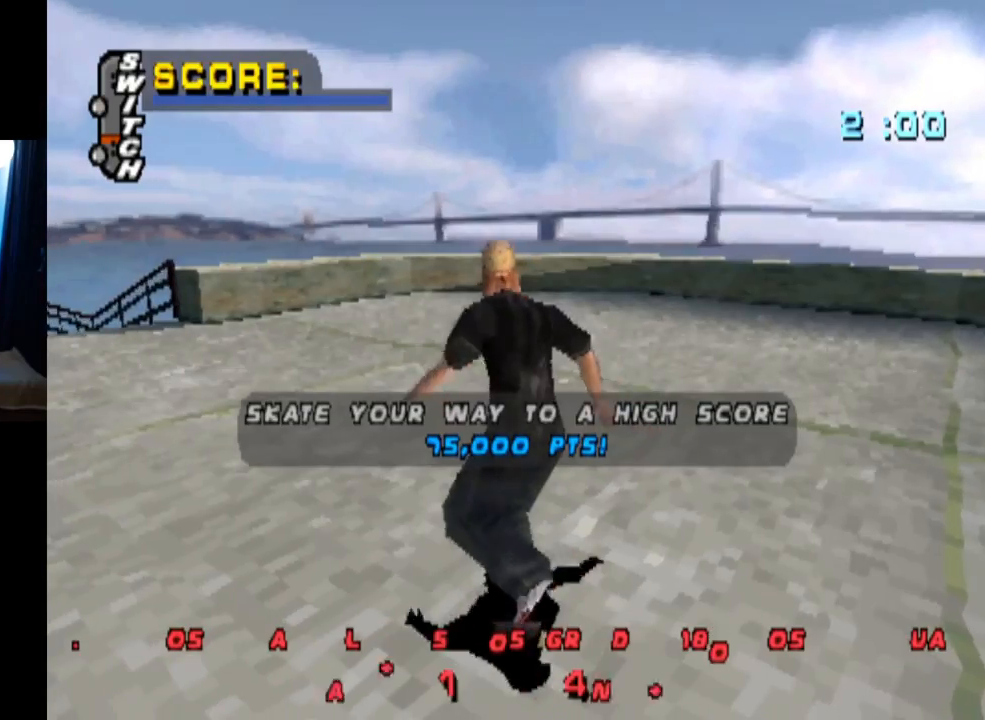
{"buttons": ["CROSS", "DPAD_LEFT"], "left_stick": "center", "right_stick": "center", "events": [[434, "DPAD_LEFT", "down"]]}
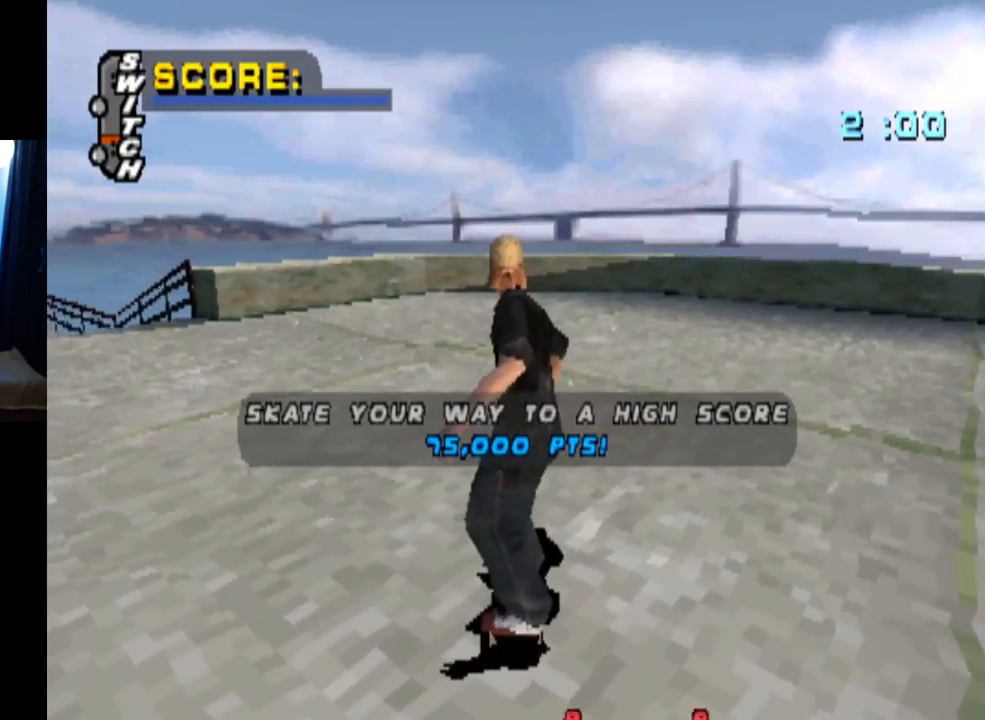
{"buttons": ["CROSS", "DPAD_LEFT"], "left_stick": "center", "right_stick": "center", "events": []}
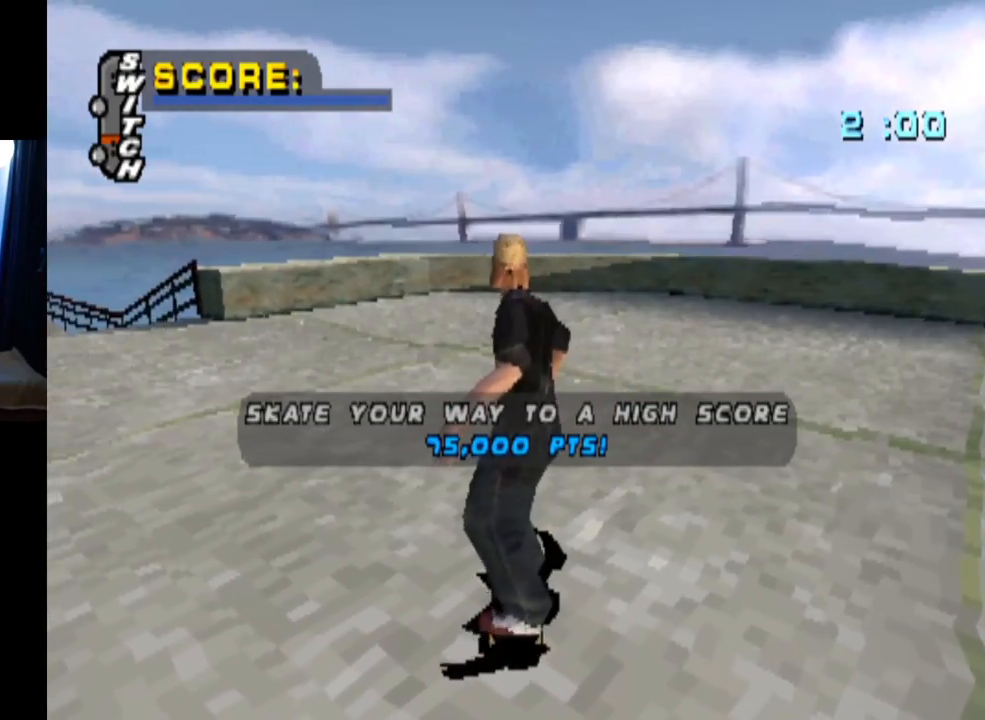
{"buttons": ["CROSS"], "left_stick": "center", "right_stick": "center", "events": [[501, "DPAD_LEFT", "up"]]}
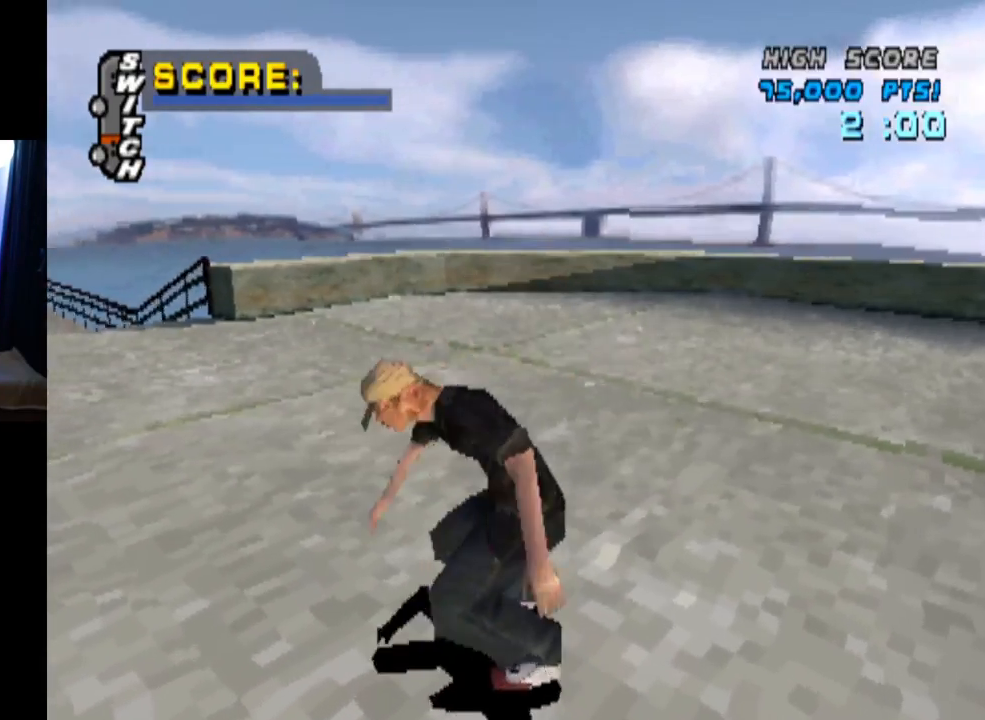
{"buttons": ["CROSS"], "left_stick": "center", "right_stick": "center", "events": []}
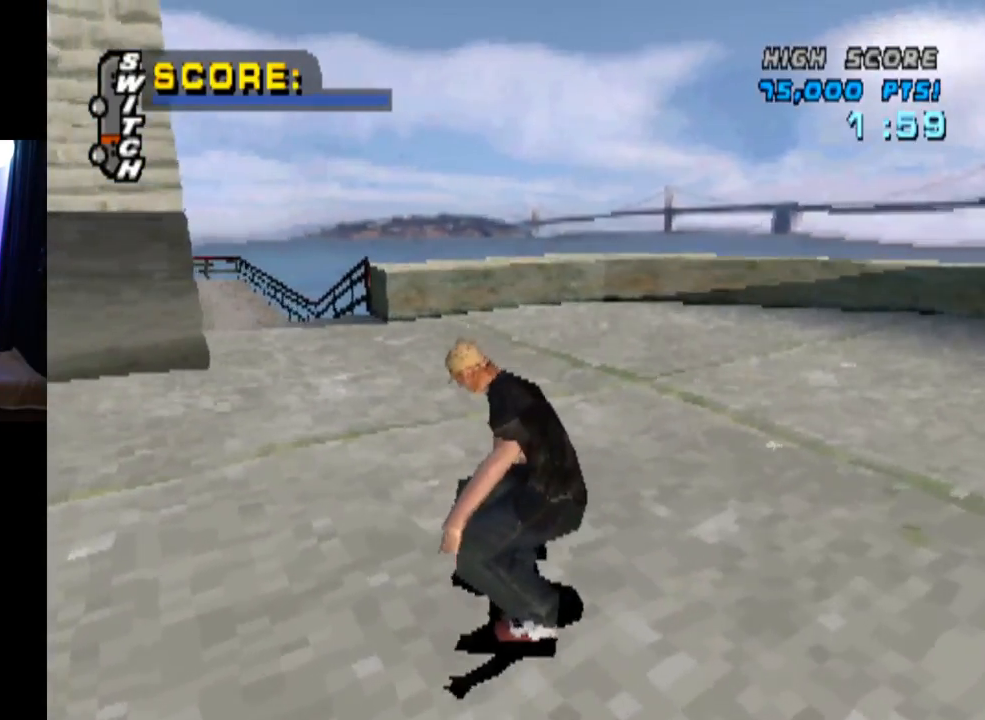
{"buttons": ["CROSS"], "left_stick": "center", "right_stick": "center", "events": [[67, "DPAD_LEFT", "down"], [184, "DPAD_LEFT", "up"]]}
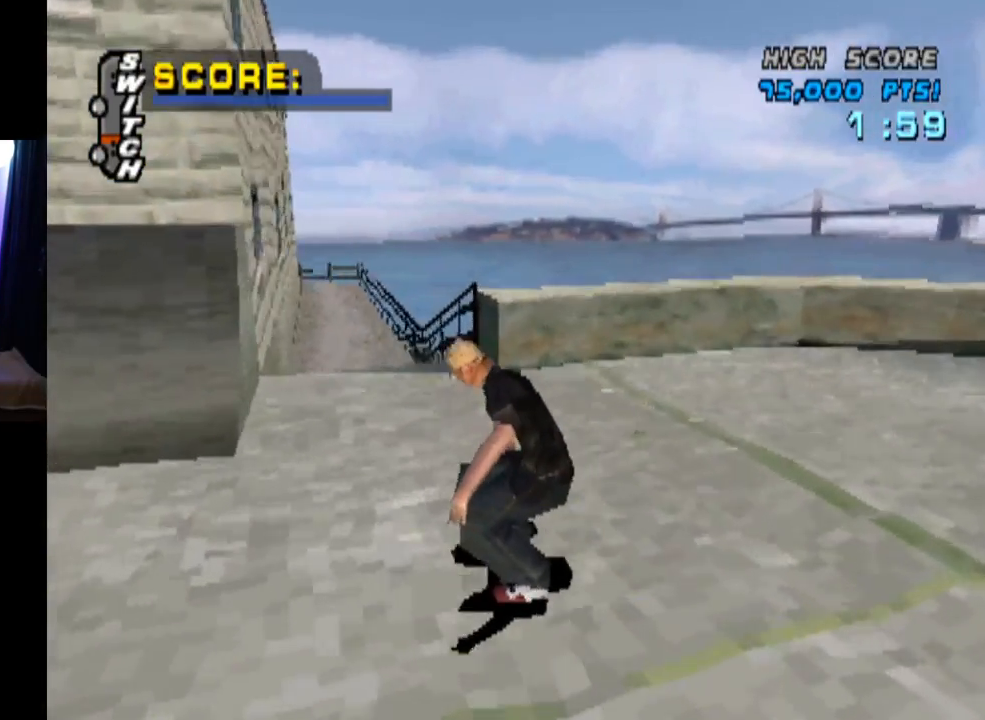
{"buttons": ["CROSS", "DPAD_UP"], "left_stick": "center", "right_stick": "center", "events": [[267, "DPAD_UP", "down"], [367, "DPAD_UP", "up"], [450, "DPAD_UP", "down"]]}
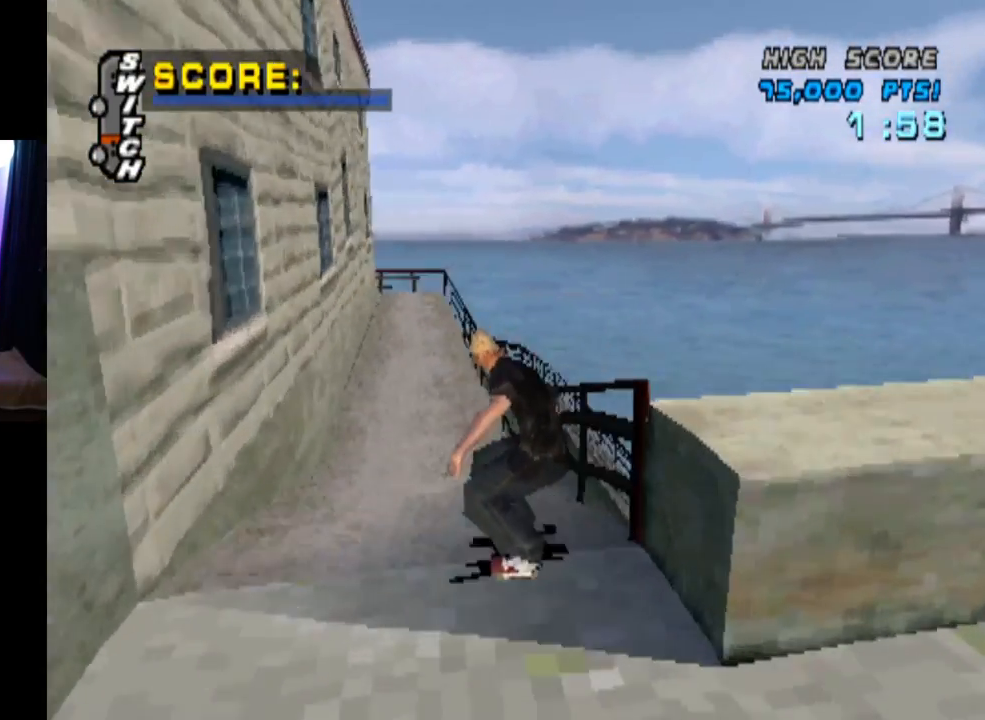
{"buttons": ["CROSS", "DPAD_UP"], "left_stick": "center", "right_stick": "center", "events": [[67, "DPAD_UP", "up"], [117, "DPAD_UP", "down"], [234, "DPAD_UP", "up"], [267, "DPAD_UP", "down"], [367, "DPAD_UP", "up"], [417, "DPAD_UP", "down"]]}
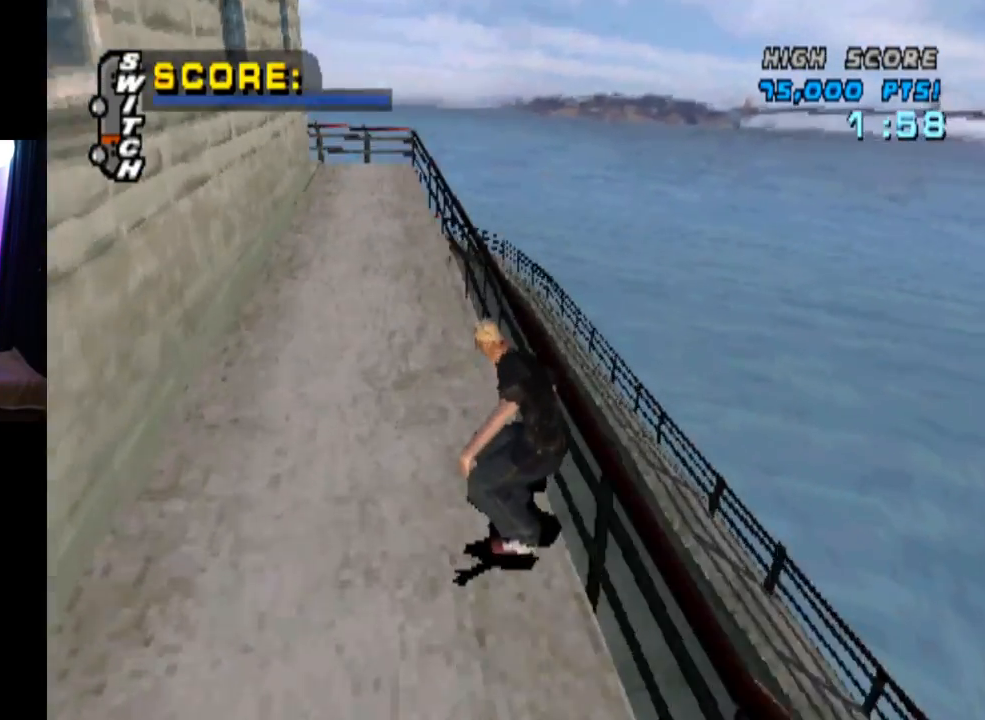
{"buttons": ["TRIANGLE"], "left_stick": "center", "right_stick": "center", "events": [[16, "DPAD_UP", "up"], [33, "DPAD_UP", "down"], [100, "TRIANGLE", "down"], [117, "CROSS", "up"], [434, "DPAD_UP", "up"]]}
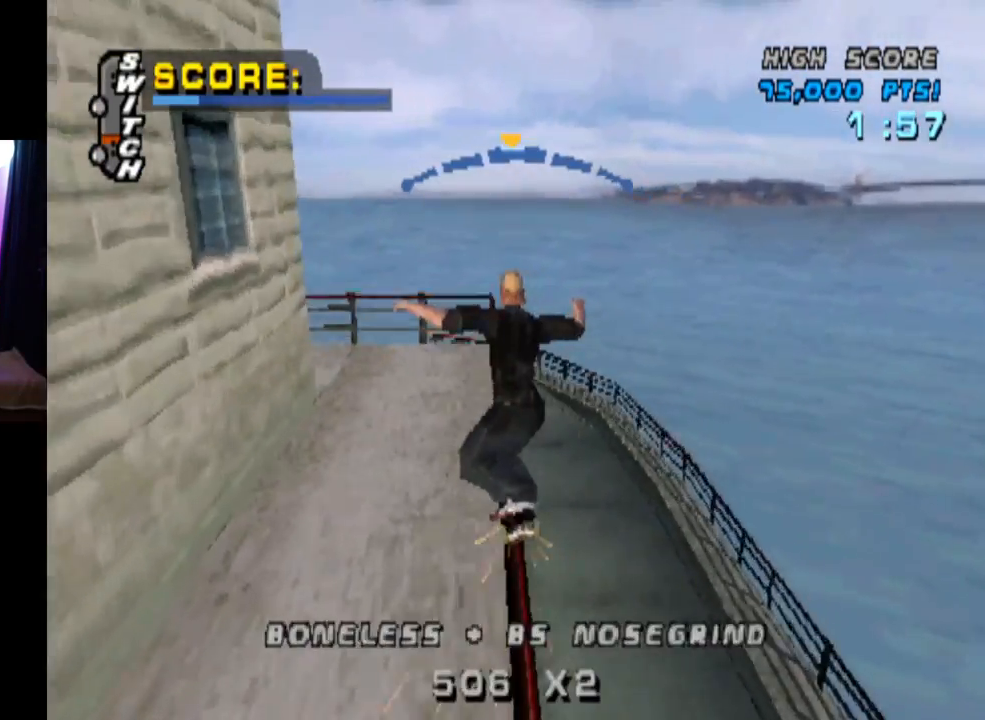
{"buttons": ["CROSS"], "left_stick": "center", "right_stick": "center", "events": [[34, "TRIANGLE", "up"], [317, "CROSS", "down"]]}
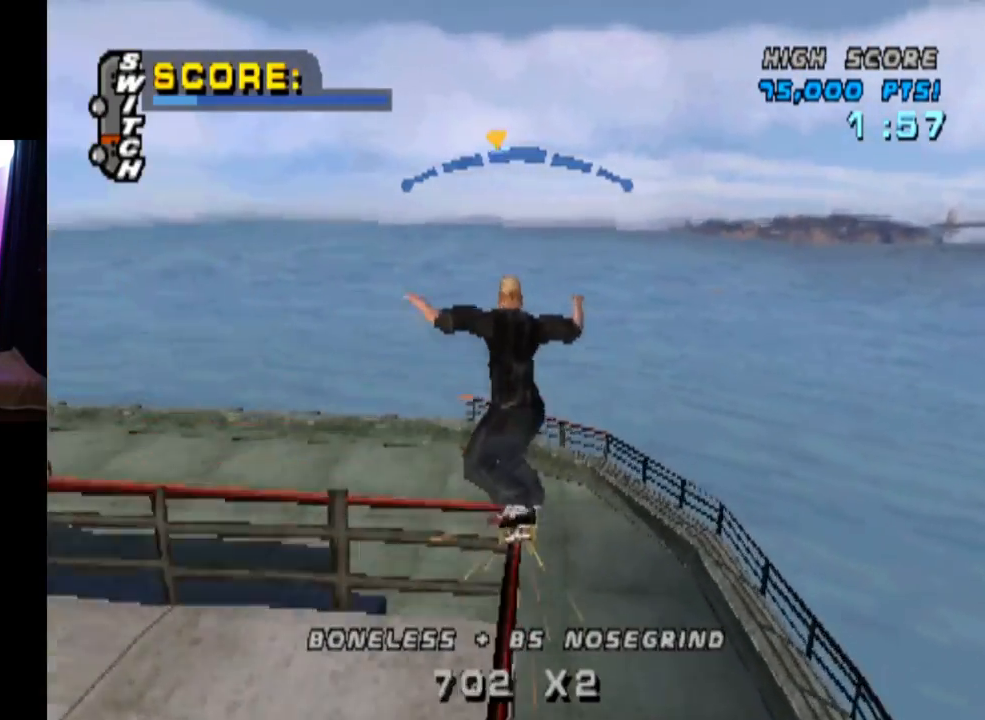
{"buttons": ["CROSS"], "left_stick": "center", "right_stick": "center", "events": [[67, "TRIANGLE", "down"], [250, "TRIANGLE", "up"]]}
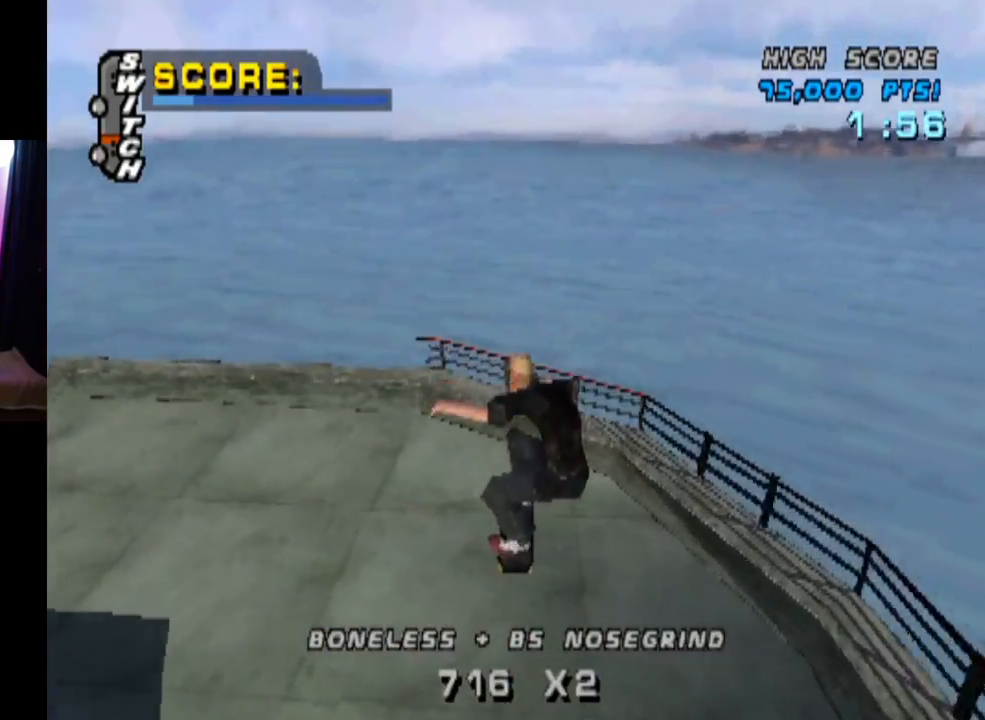
{"buttons": ["CROSS", "DPAD_DOWN", "DPAD_LEFT"], "left_stick": "center", "right_stick": "center", "events": [[16, "DPAD_DOWN", "down"], [116, "DPAD_DOWN", "up"], [183, "DPAD_UP", "down"], [350, "DPAD_UP", "up"], [450, "DPAD_DOWN", "down"], [483, "DPAD_LEFT", "down"]]}
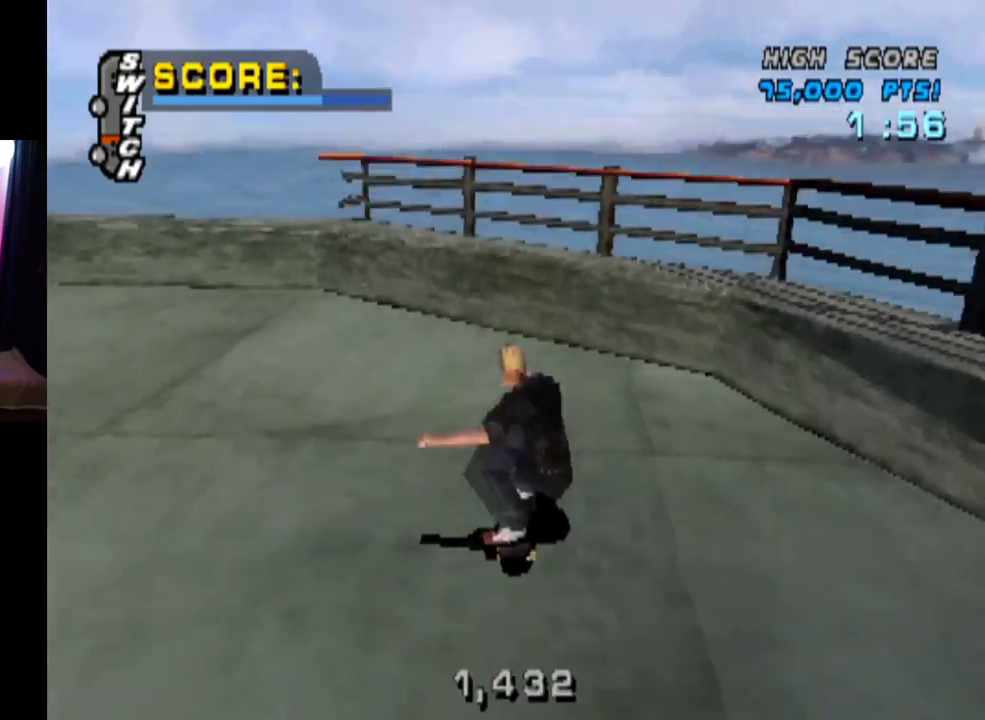
{"buttons": ["TRIANGLE"], "left_stick": "center", "right_stick": "center", "events": [[100, "DPAD_DOWN", "up"], [134, "DPAD_UP", "down"], [167, "DPAD_LEFT", "up"], [200, "TRIANGLE", "down"], [250, "CROSS", "up"], [317, "DPAD_LEFT", "down"], [350, "DPAD_UP", "up"], [367, "DPAD_LEFT", "up"]]}
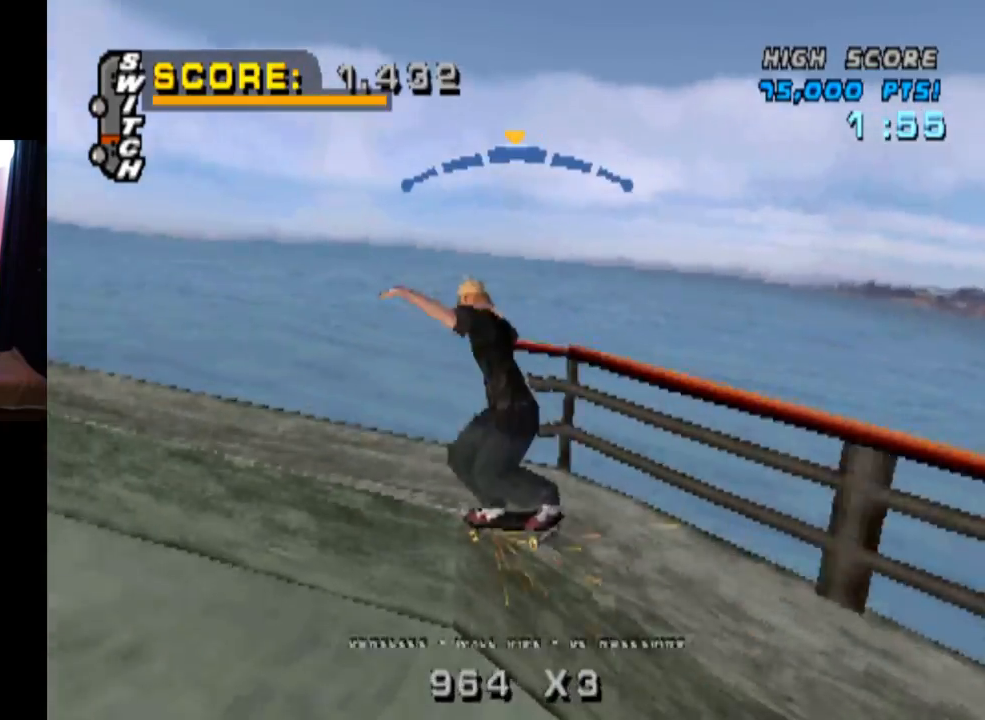
{"buttons": ["SQUARE", "L1", "DPAD_UP"], "left_stick": "center", "right_stick": "center", "events": [[116, "CROSS", "down"], [133, "TRIANGLE", "up"], [300, "DPAD_UP", "down"], [367, "L1", "down"], [367, "SQUARE", "down"], [400, "CROSS", "up"]]}
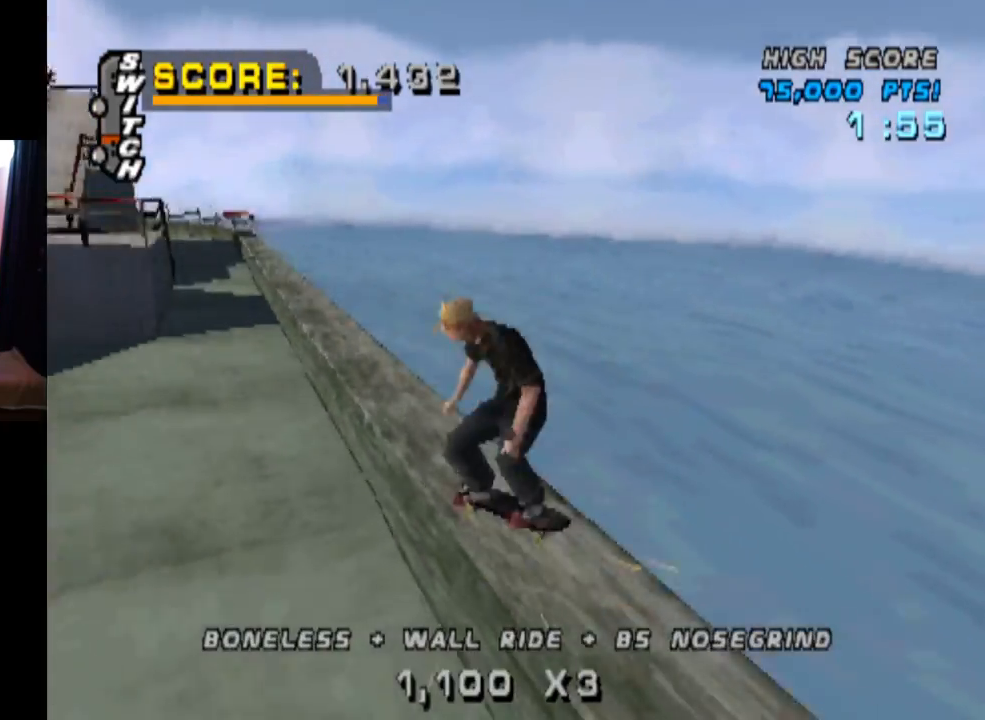
{"buttons": ["TRIANGLE", "L1", "DPAD_UP"], "left_stick": "center", "right_stick": "center", "events": [[50, "DPAD_UP", "up"], [100, "SQUARE", "up"], [117, "DPAD_UP", "down"], [217, "DPAD_UP", "up"], [267, "DPAD_UP", "down"], [334, "TRIANGLE", "down"]]}
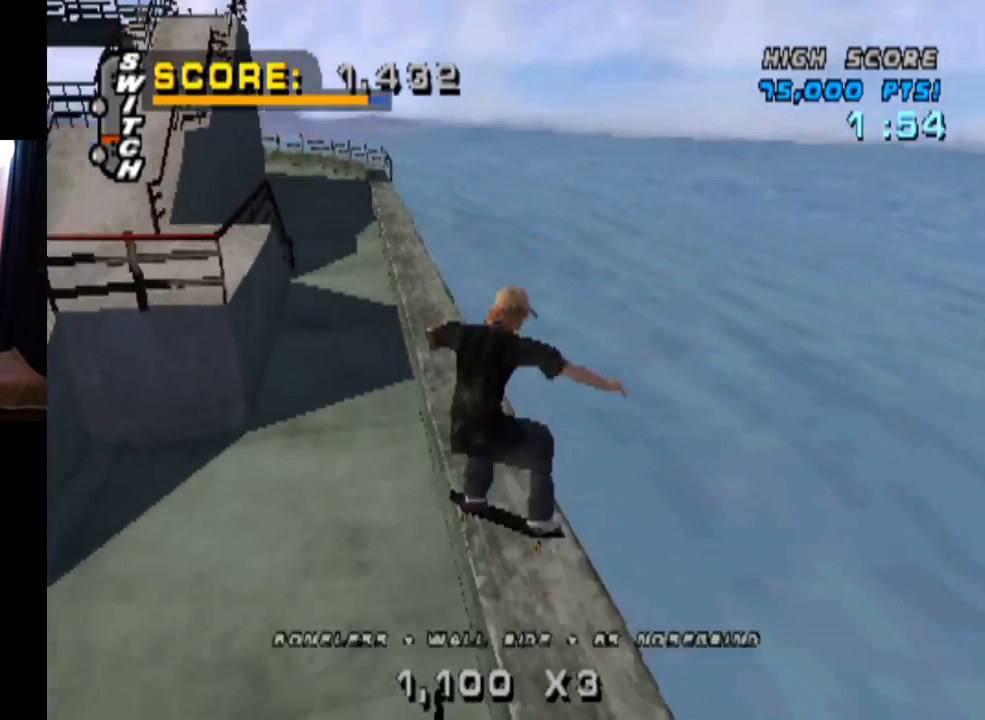
{"buttons": ["CROSS"], "left_stick": "center", "right_stick": "center", "events": [[216, "DPAD_UP", "up"], [317, "L1", "up"], [450, "CROSS", "down"], [467, "TRIANGLE", "up"]]}
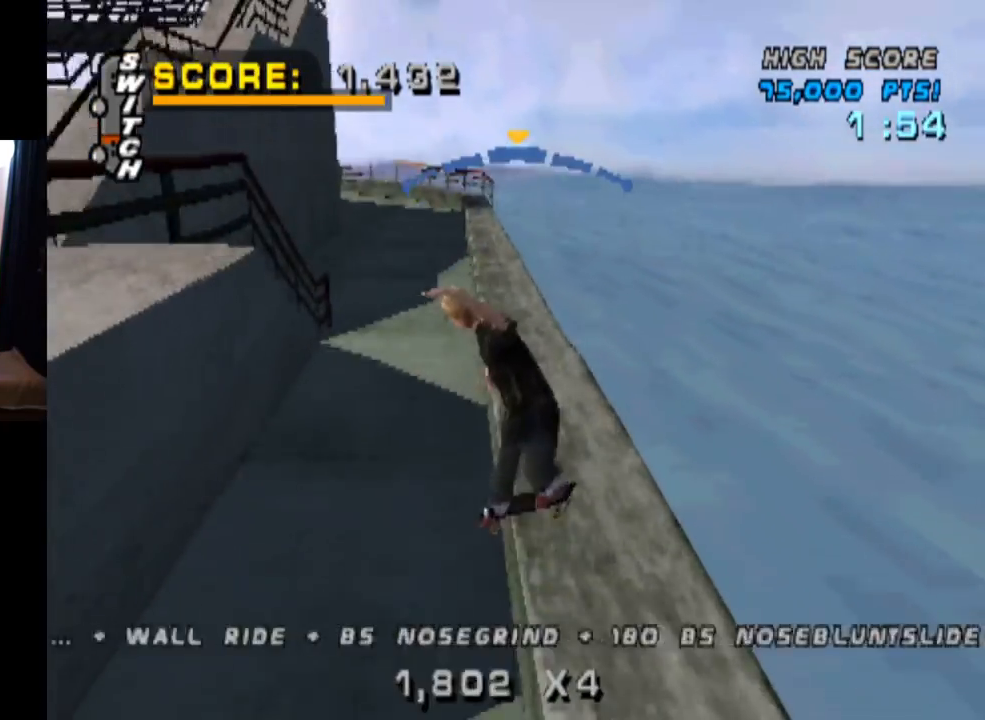
{"buttons": ["CROSS", "L1", "DPAD_DOWN", "DPAD_LEFT"], "left_stick": "center", "right_stick": "center", "events": [[384, "DPAD_DOWN", "down"], [384, "DPAD_LEFT", "down"], [434, "L1", "down"]]}
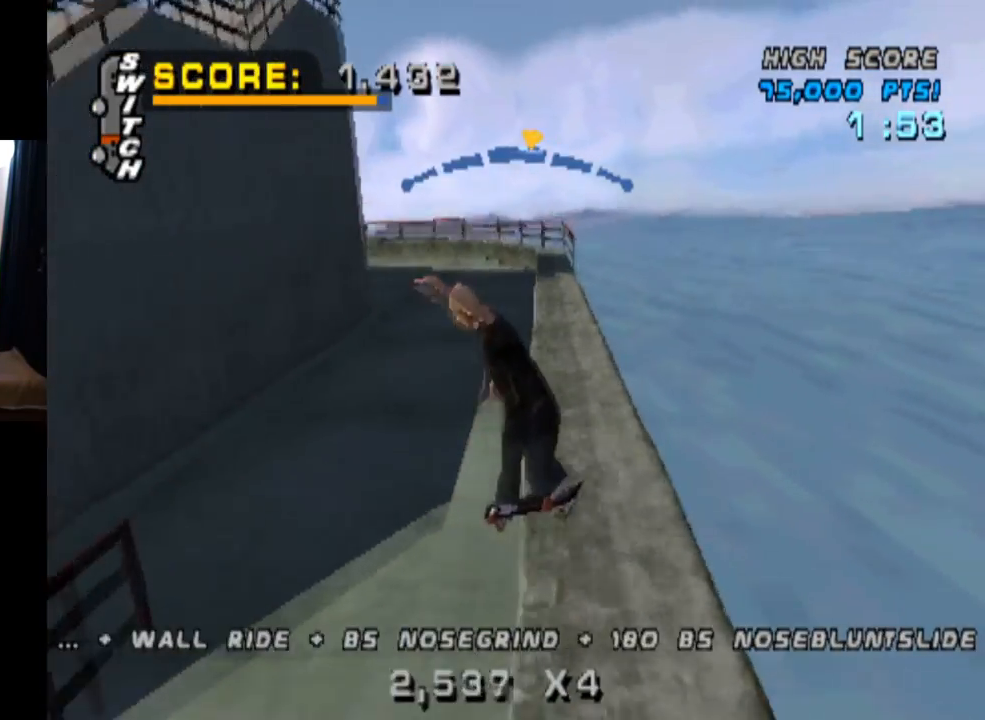
{"buttons": ["L1", "DPAD_DOWN"], "left_stick": "center", "right_stick": "center", "events": [[16, "SQUARE", "down"], [83, "CROSS", "up"], [250, "DPAD_DOWN", "up"], [250, "SQUARE", "up"], [283, "DPAD_LEFT", "up"], [400, "DPAD_DOWN", "down"]]}